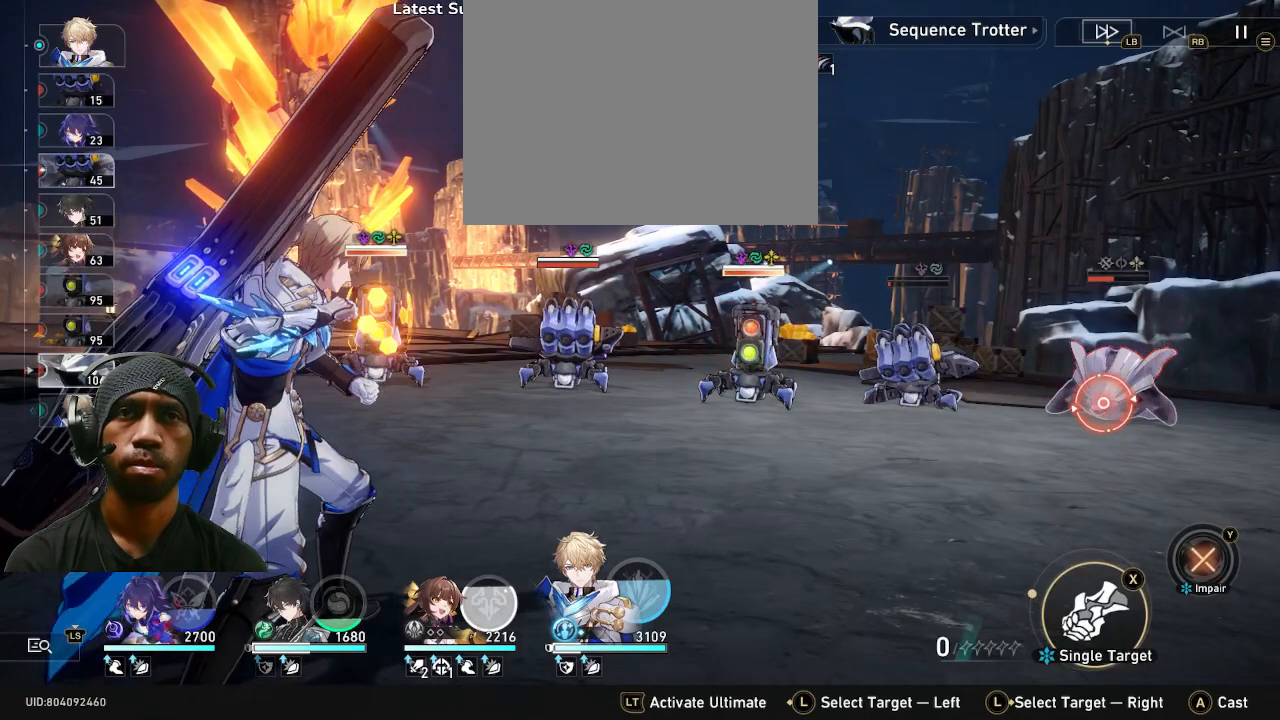
Gameplay with a controller (PlayStation layout); each line is a JSON object with the inputs held at the frame after it. "events" lists button and stick changes between this image and that frame as [ms after this image, input, new state], when the widget could be followed in between. Not read: HOME R2.
{"buttons": [], "left_stick": "center", "right_stick": "center", "events": []}
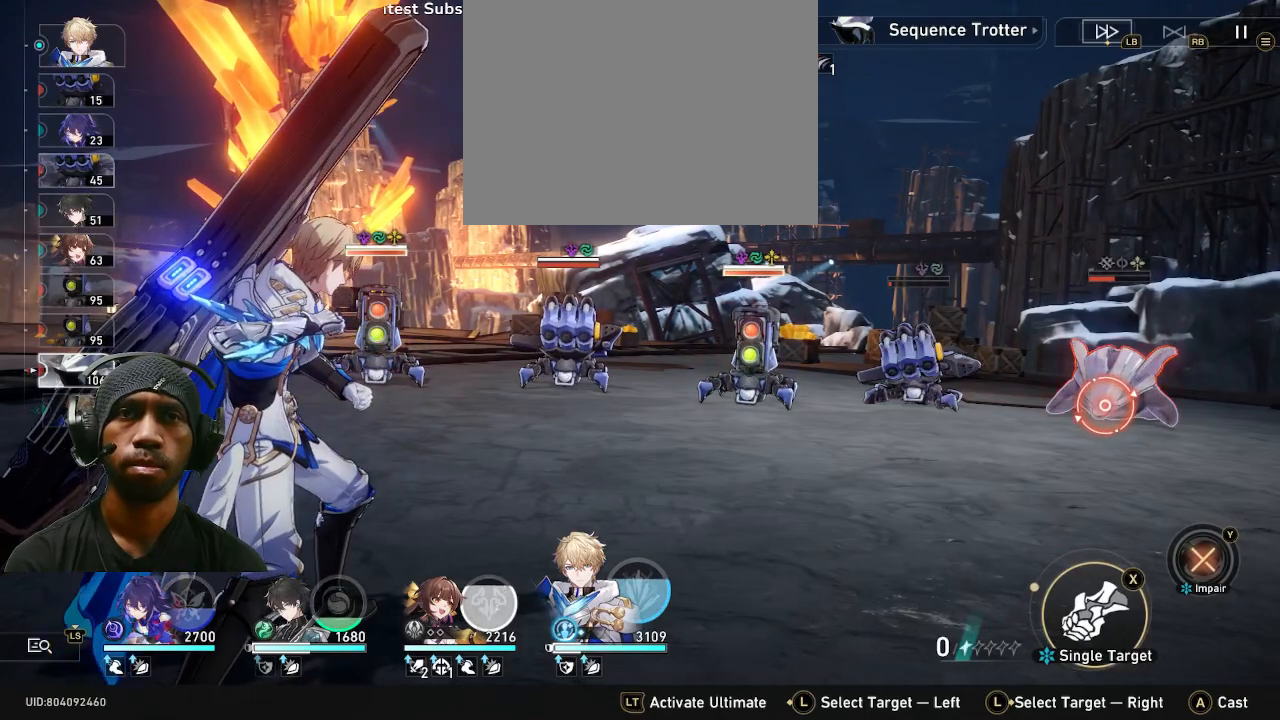
{"buttons": ["CROSS"], "left_stick": "center", "right_stick": "center"}
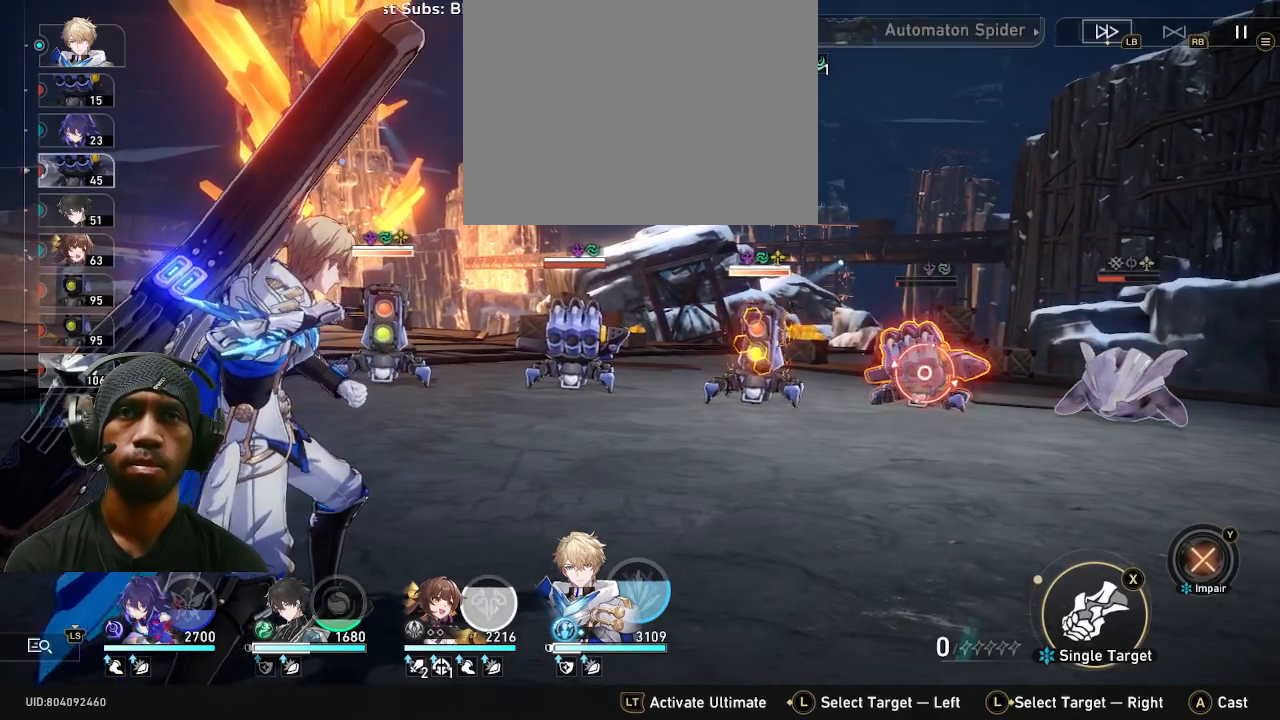
{"buttons": [], "left_stick": "center", "right_stick": "center", "events": [[83, "CROSS", "up"]]}
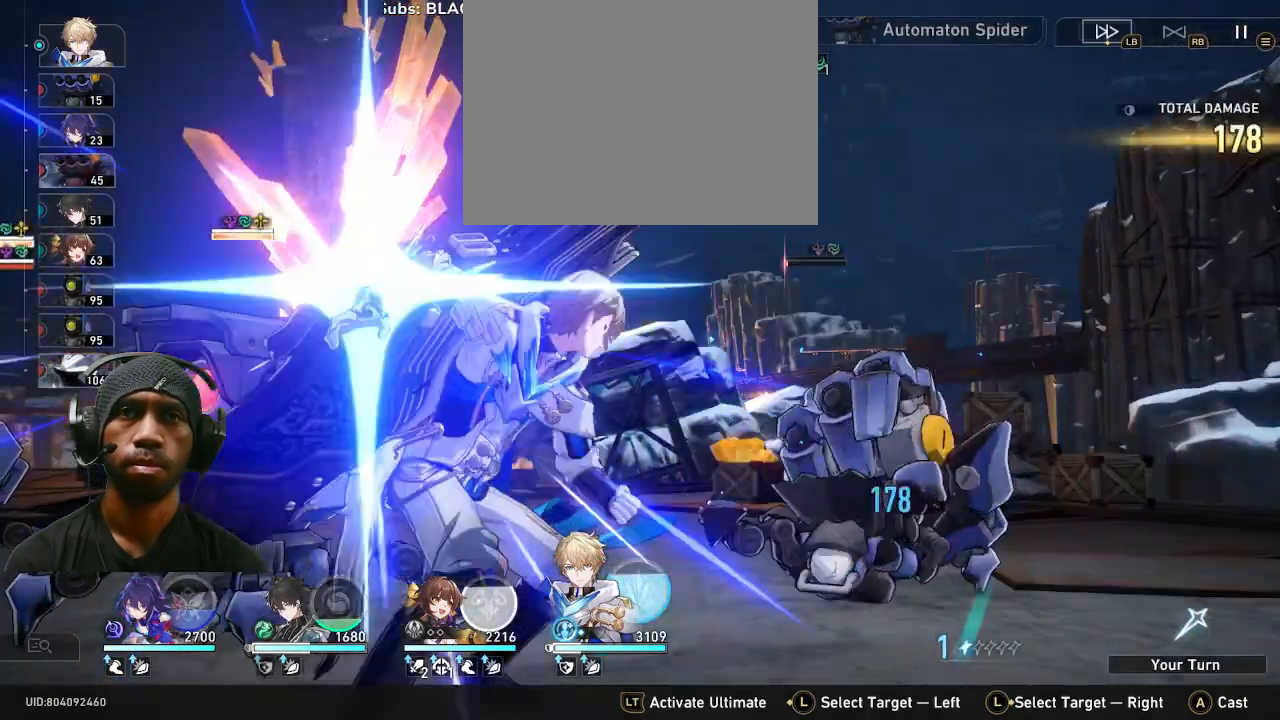
{"buttons": [], "left_stick": "center", "right_stick": "center", "events": [[383, "DPAD_UP", "down"], [417, "DPAD_UP", "up"]]}
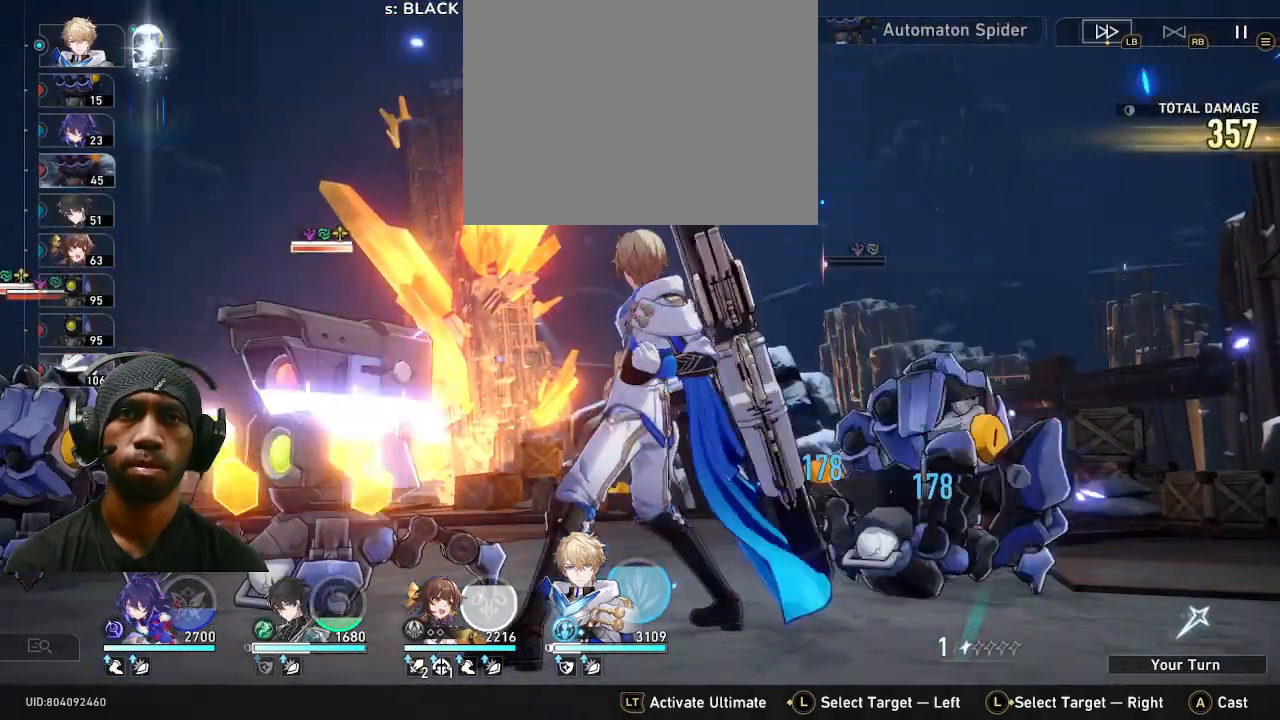
{"buttons": [], "left_stick": "center", "right_stick": "center", "events": []}